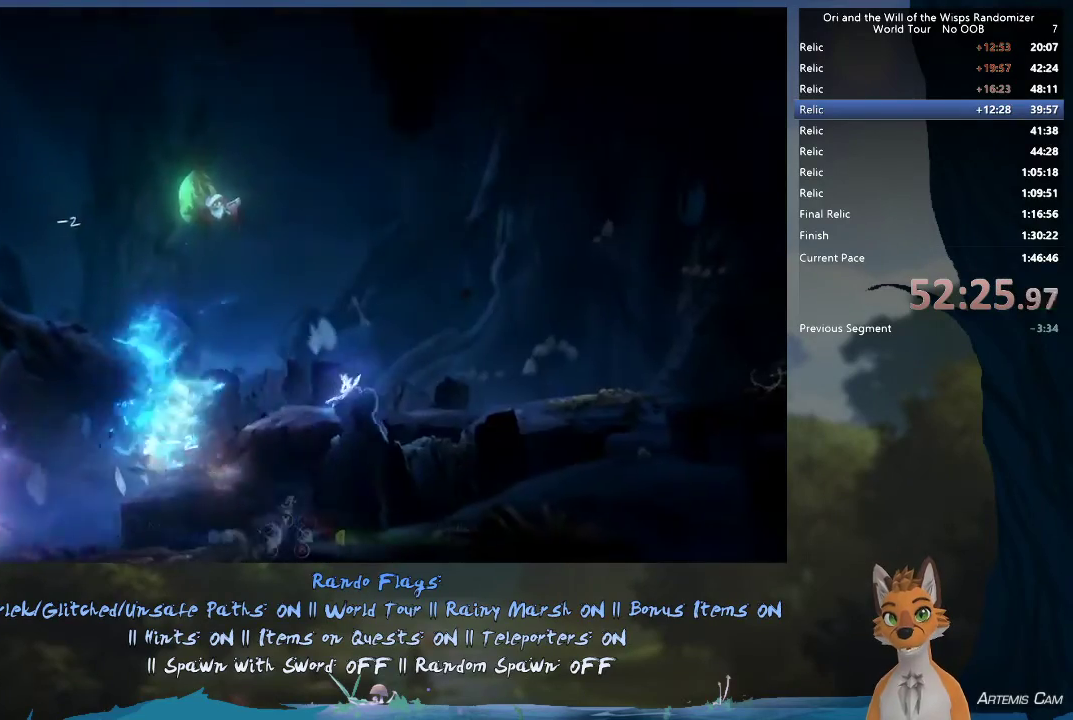
Gameplay with a controller (Xbox layout); each line is a JSON object with the inputs held at the frame after it (dt_ms = milliseconds from this image to that frame). "events" lists button and stick changes between this image and that frame as [ms after this image, input, new state], when the widget could be followed in between. This overlay highlights the sticks when they move; stick clicks (L3 R3) are not distinguishable. Not read: L3 R3.
{"dt_ms": 300, "buttons": ["Y"], "left_stick": "up", "right_stick": "center", "events": [[300, "Y", "down"]]}
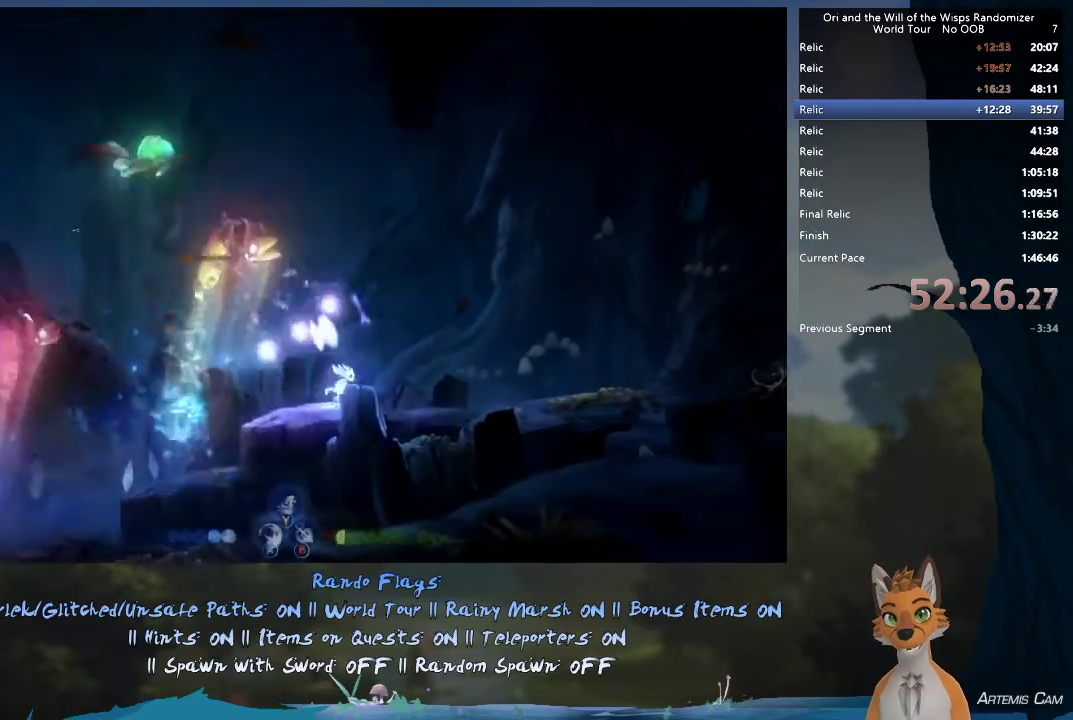
{"dt_ms": 500, "buttons": [], "left_stick": "up", "right_stick": "center", "events": [[100, "Y", "up"]]}
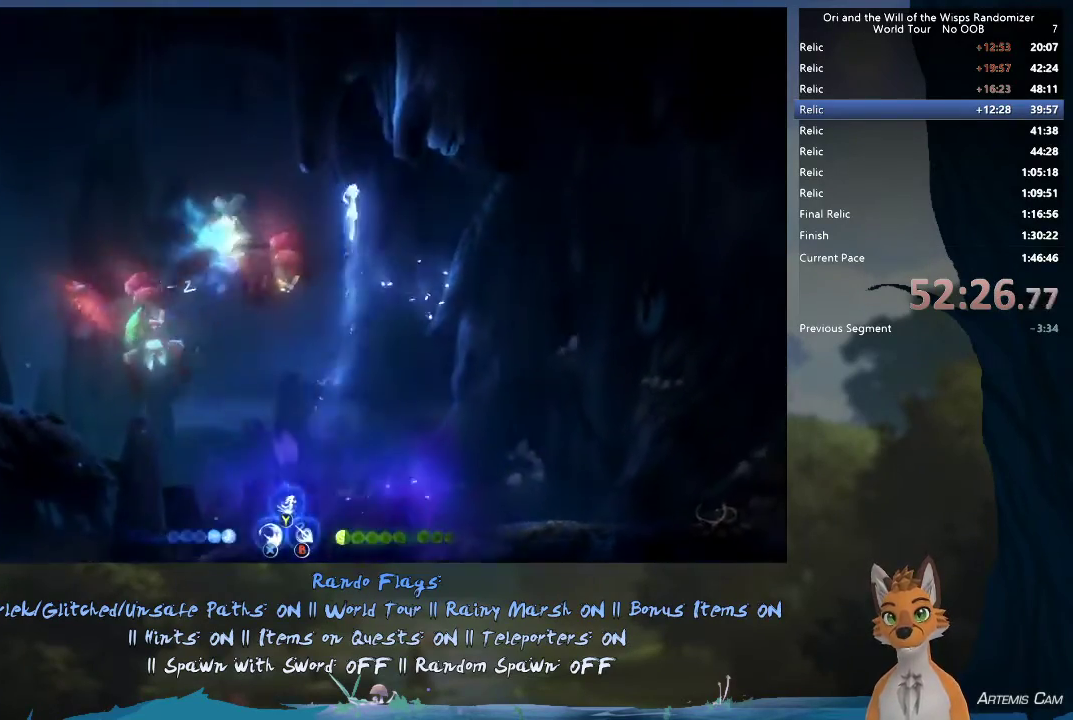
{"dt_ms": 300, "buttons": [], "left_stick": "left", "right_stick": "center", "events": [[50, "left_stick", "up-left"], [250, "left_stick", "left"]]}
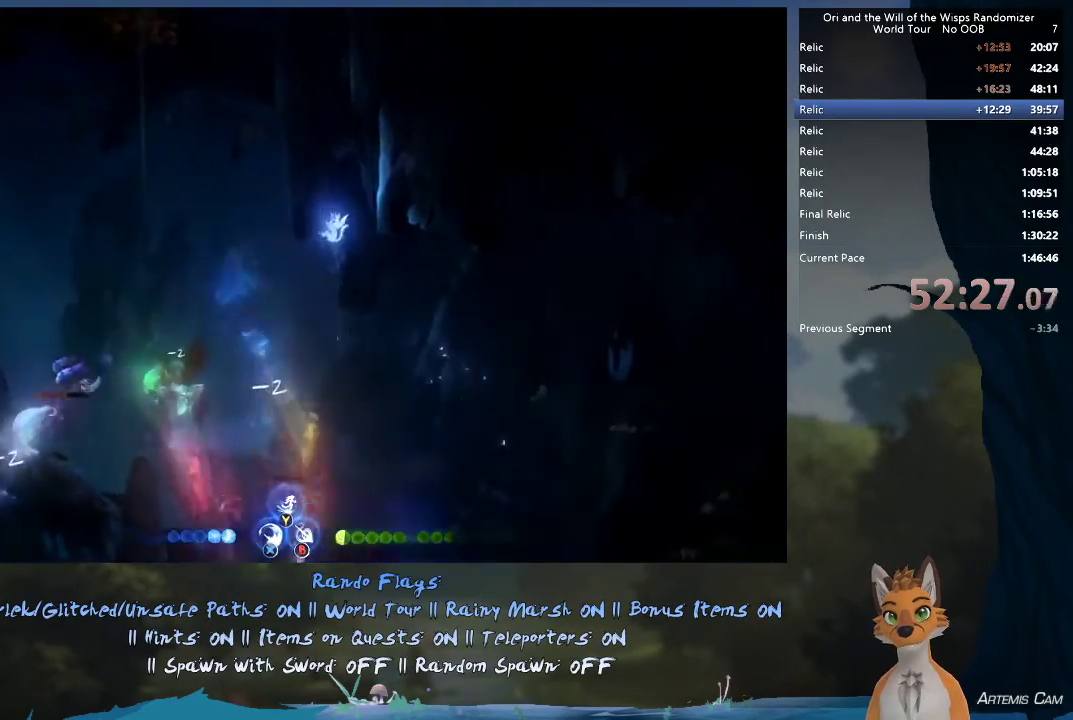
{"dt_ms": 800, "buttons": ["A"], "left_stick": "left", "right_stick": "center", "events": [[267, "A", "down"], [583, "A", "up"], [650, "A", "down"]]}
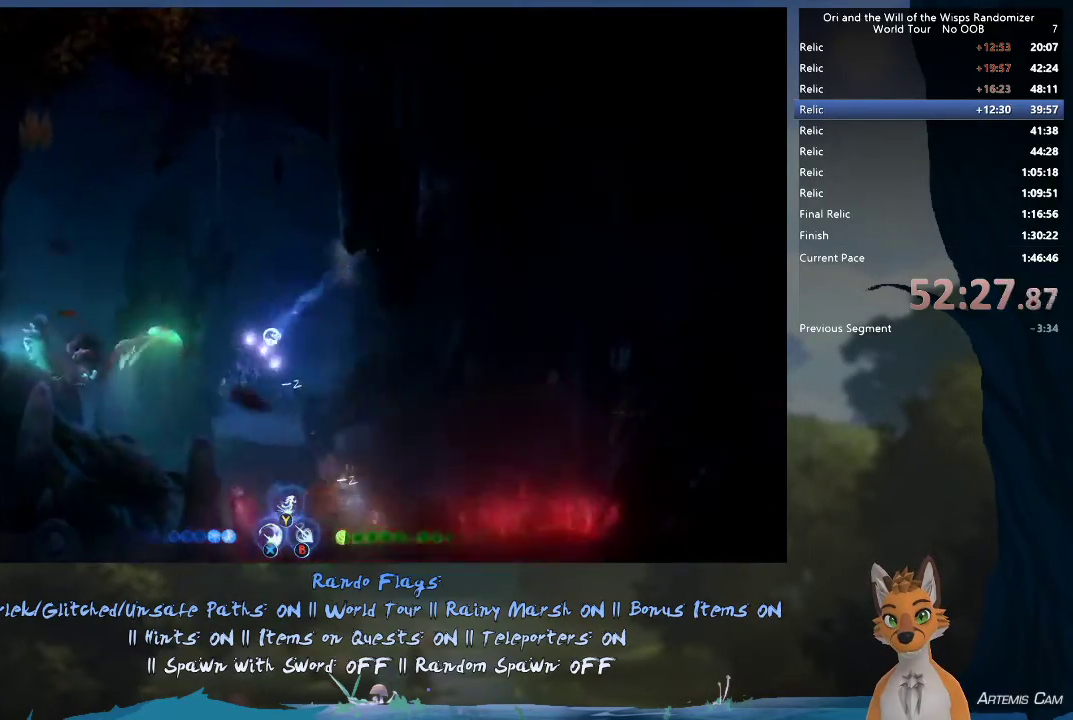
{"dt_ms": 500, "buttons": [], "left_stick": "down", "right_stick": "center", "events": [[117, "left_stick", "down-left"], [167, "A", "up"], [167, "X", "down"], [200, "left_stick", "down"], [300, "X", "up"], [367, "X", "down"], [433, "X", "up"]]}
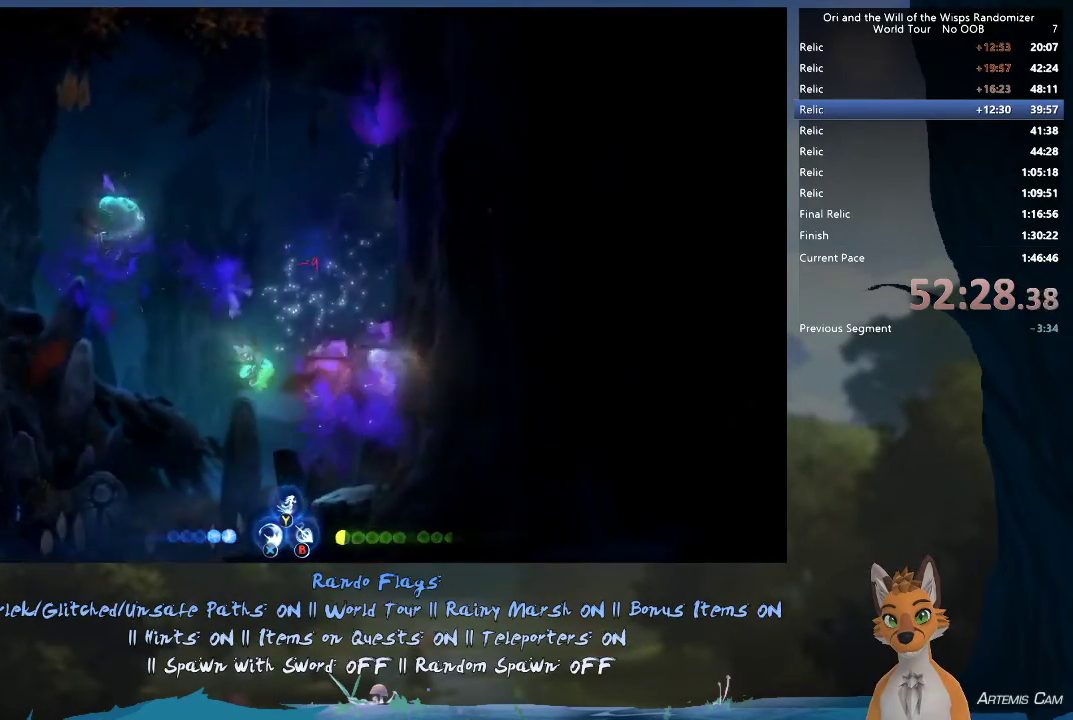
{"dt_ms": 400, "buttons": [], "left_stick": "center", "right_stick": "center", "events": [[167, "left_stick", "center"]]}
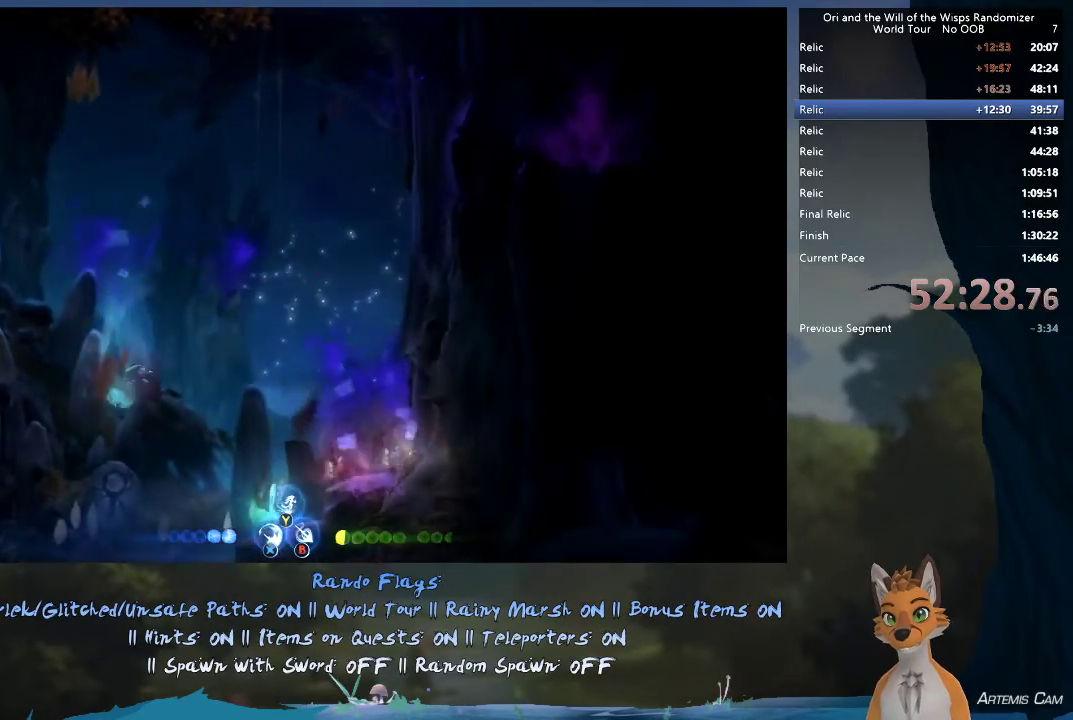
{"dt_ms": 500, "buttons": [], "left_stick": "center", "right_stick": "center", "events": []}
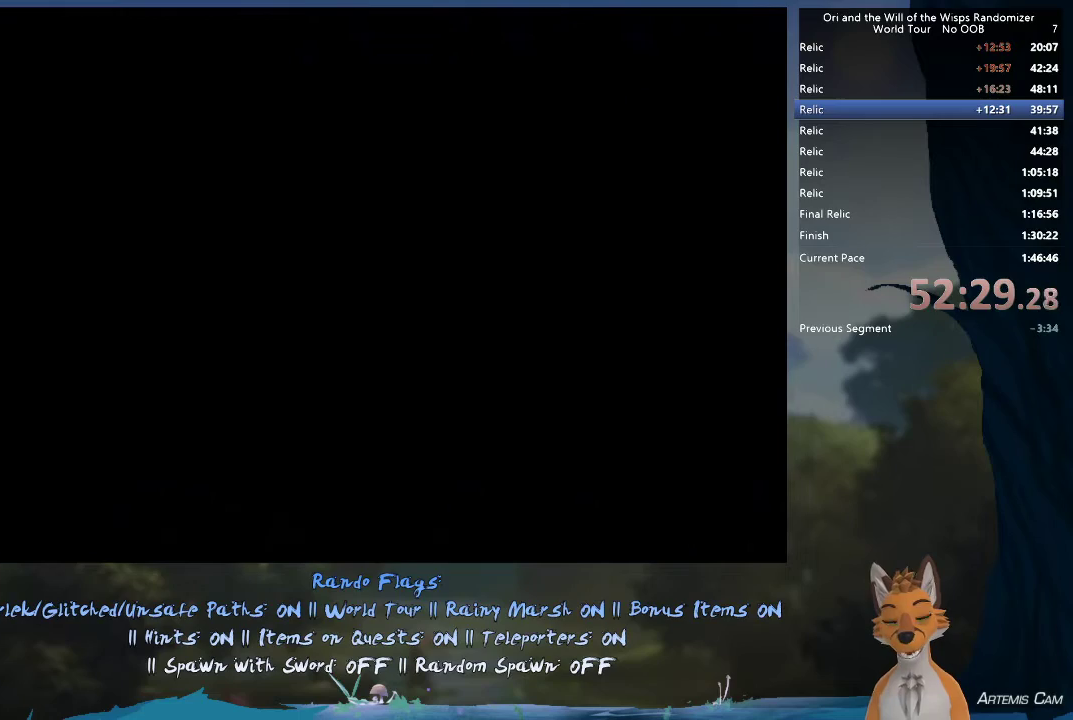
{"dt_ms": 500, "buttons": [], "left_stick": "center", "right_stick": "center", "events": []}
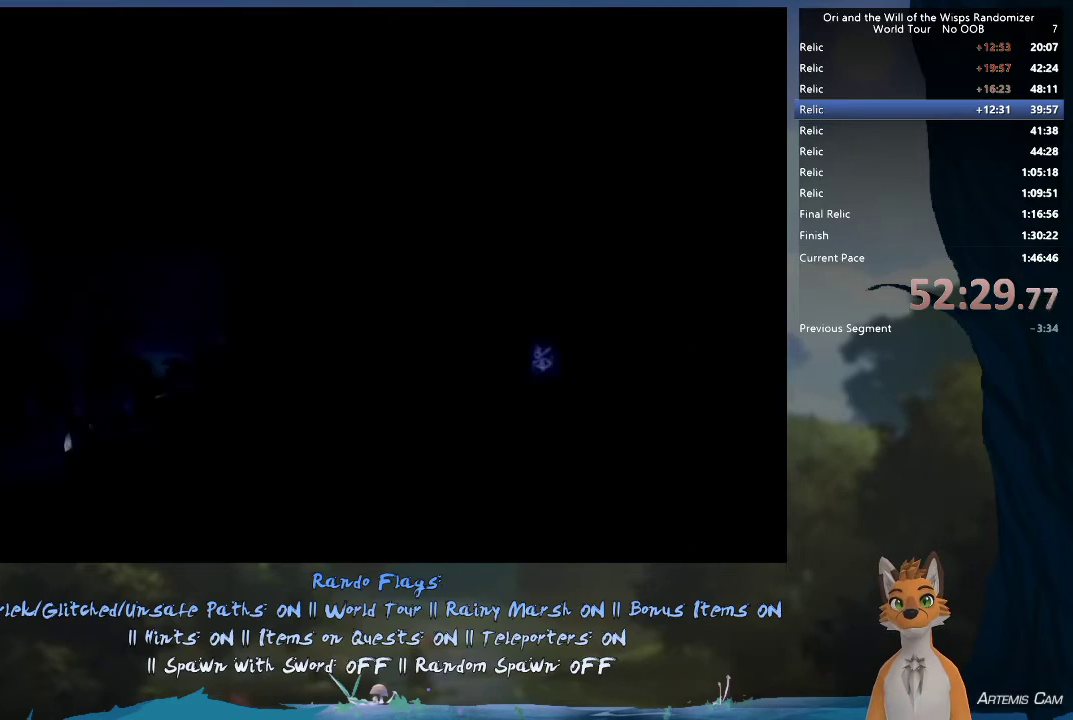
{"dt_ms": 500, "buttons": [], "left_stick": "center", "right_stick": "center", "events": []}
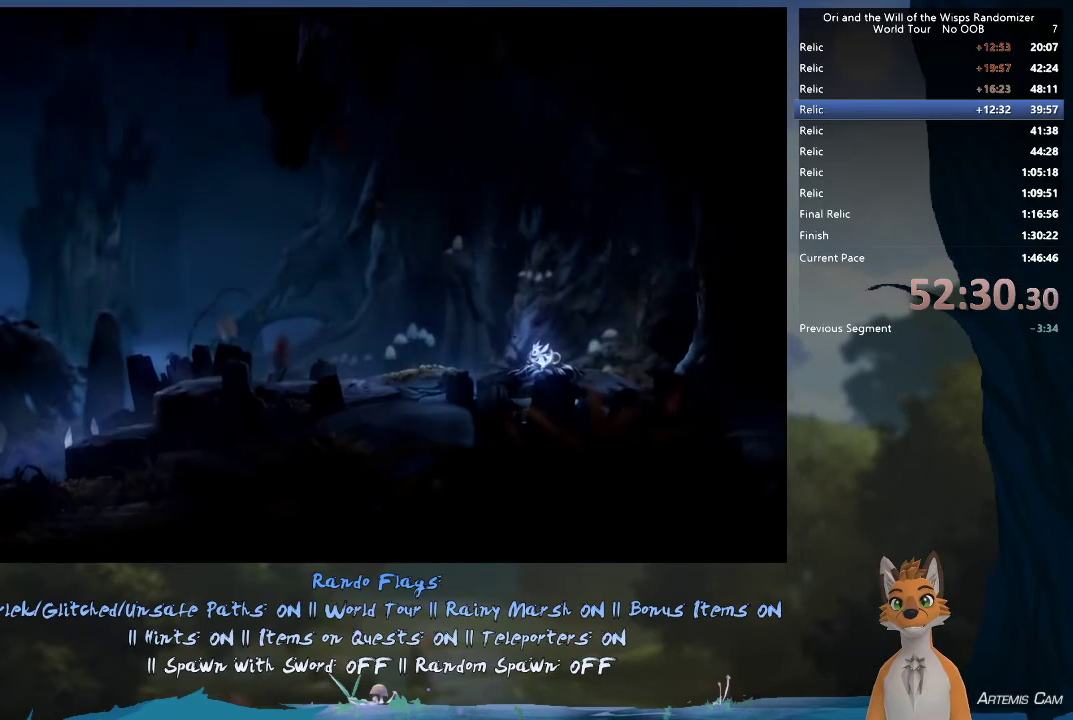
{"dt_ms": 400, "buttons": [], "left_stick": "left", "right_stick": "center", "events": [[383, "left_stick", "left"]]}
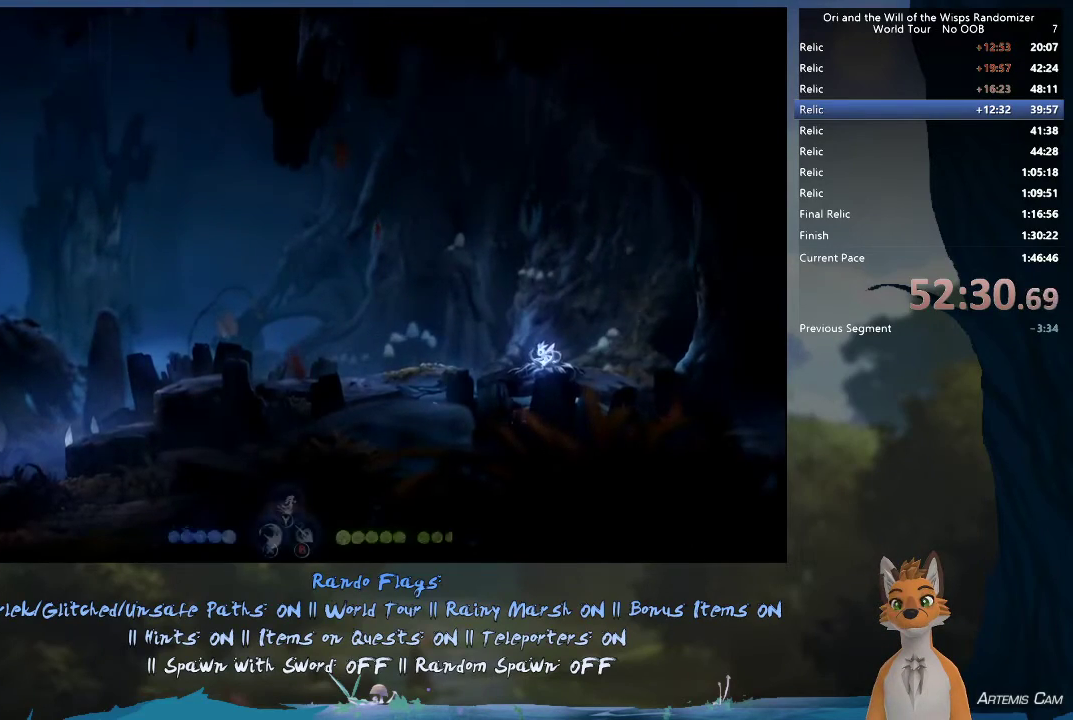
{"dt_ms": 600, "buttons": [], "left_stick": "left", "right_stick": "center"}
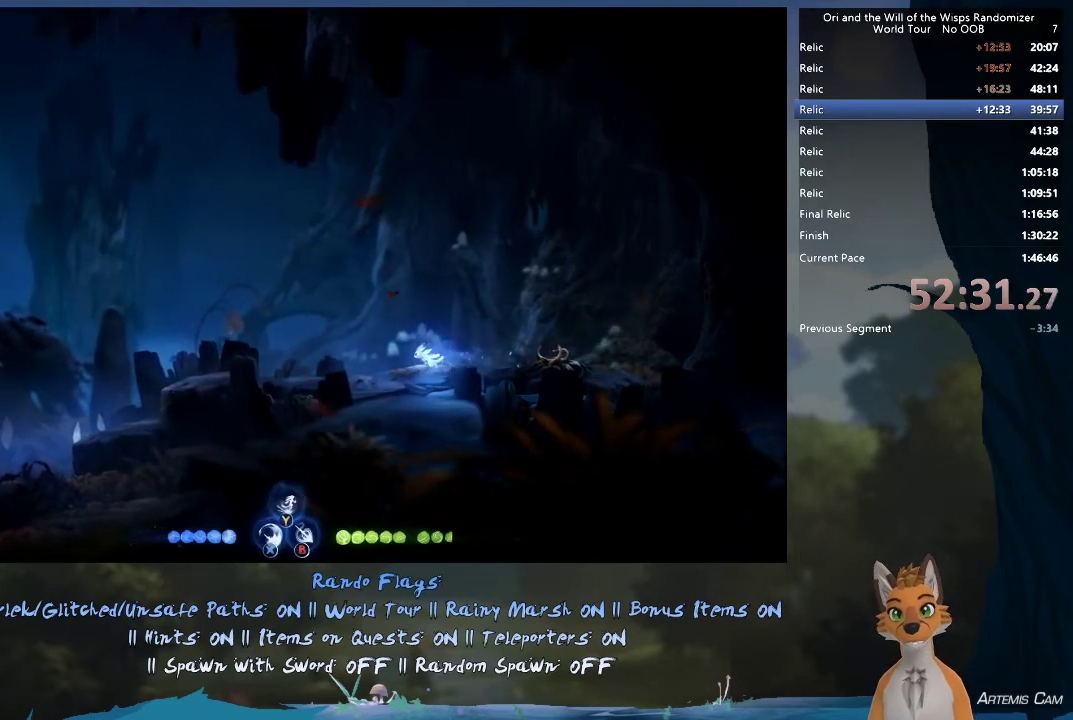
{"dt_ms": 400, "buttons": ["R1"], "left_stick": "up-left", "right_stick": "center", "events": [[83, "left_stick", "up-left"], [367, "R1", "down"]]}
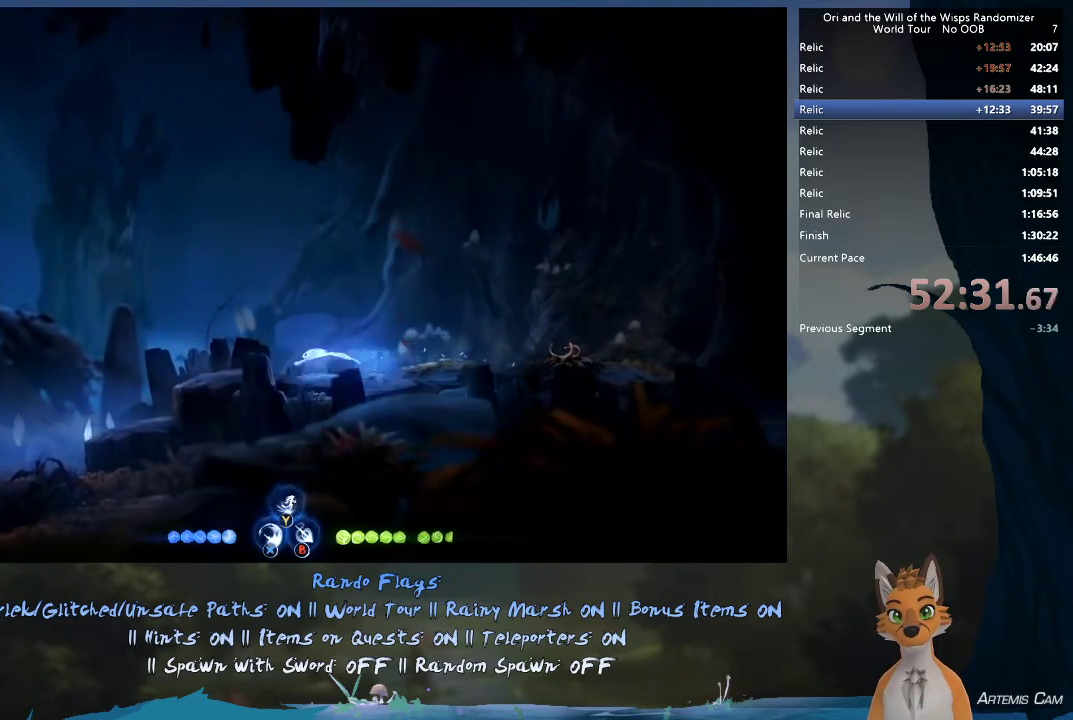
{"dt_ms": 600, "buttons": [], "left_stick": "up-left", "right_stick": "center", "events": [[67, "R1", "up"], [267, "left_stick", "left"], [517, "left_stick", "up-left"]]}
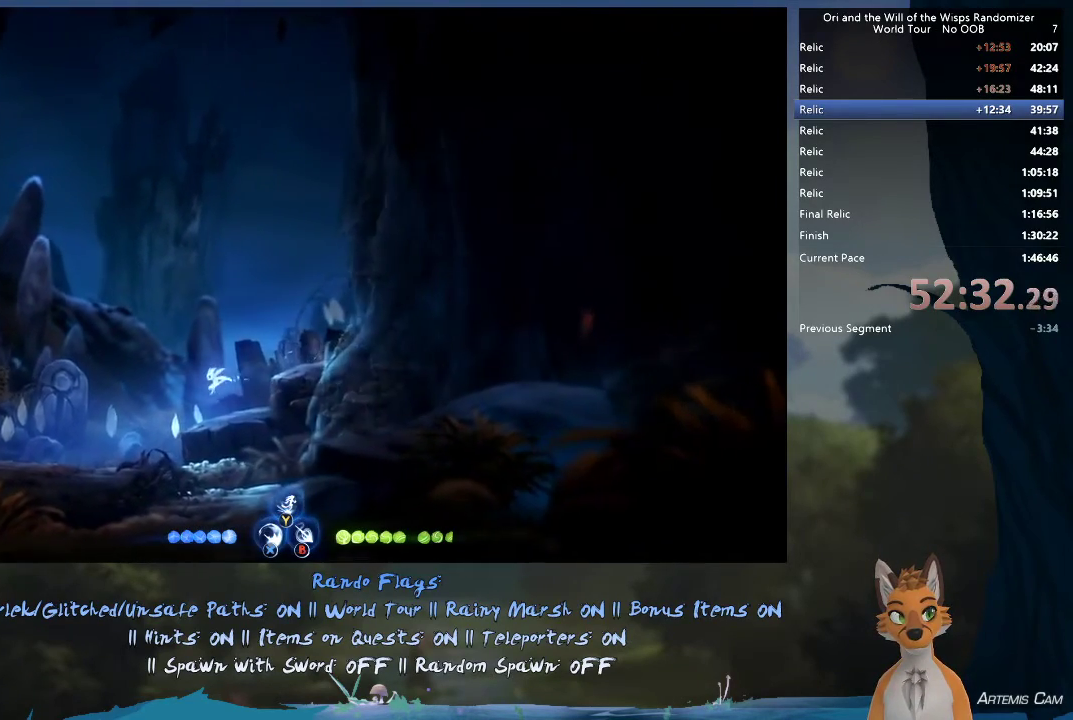
{"dt_ms": 600, "buttons": ["R1"], "left_stick": "up-left", "right_stick": "center", "events": [[600, "R1", "down"]]}
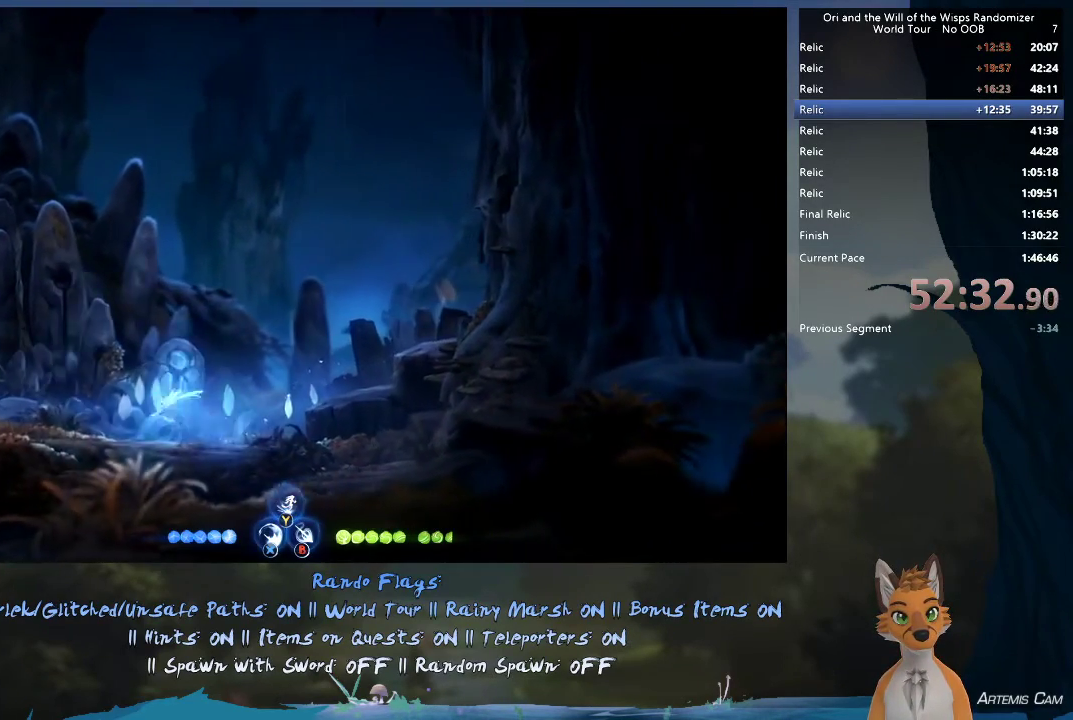
{"dt_ms": 400, "buttons": ["R1"], "left_stick": "up-left", "right_stick": "center", "events": [[150, "R1", "up"], [350, "R1", "down"]]}
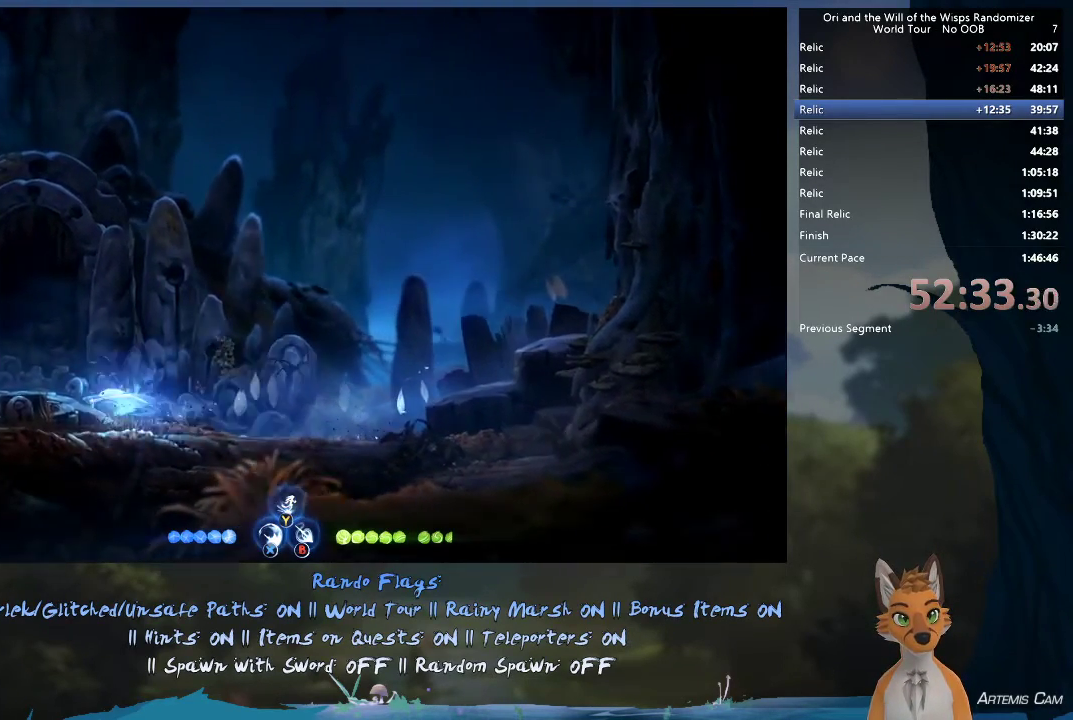
{"dt_ms": 700, "buttons": [], "left_stick": "left", "right_stick": "center", "events": [[117, "R1", "up"], [683, "left_stick", "left"]]}
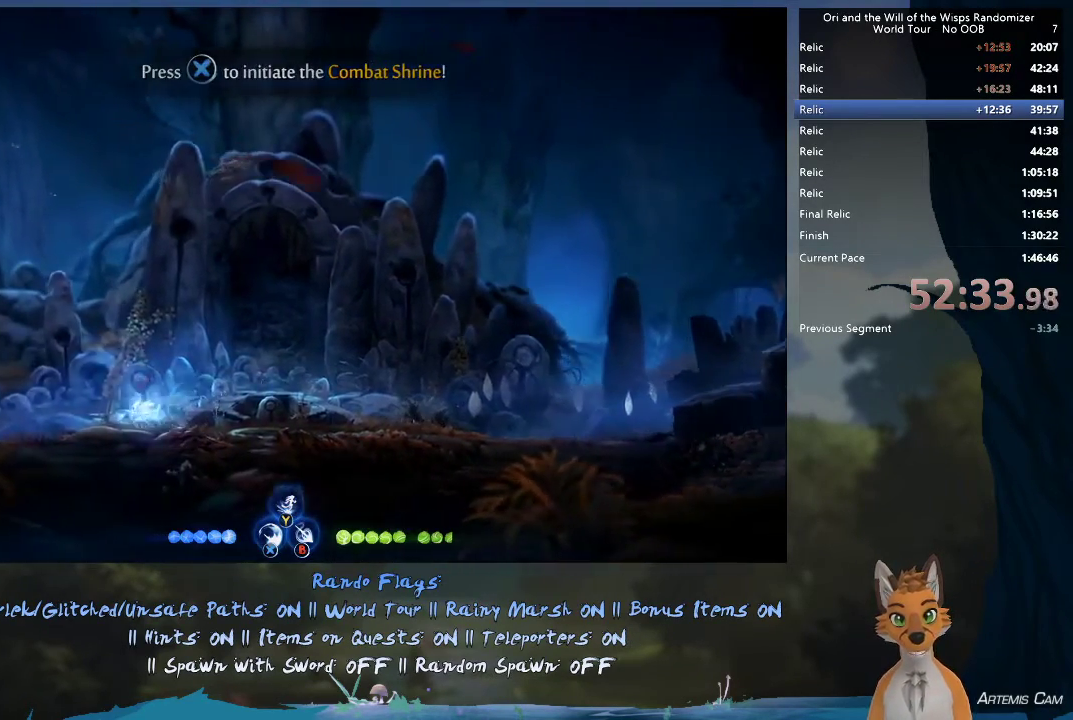
{"dt_ms": 500, "buttons": ["R1"], "left_stick": "up-left", "right_stick": "center", "events": [[100, "R1", "down"], [200, "left_stick", "up-left"], [300, "R1", "up"], [483, "R1", "down"]]}